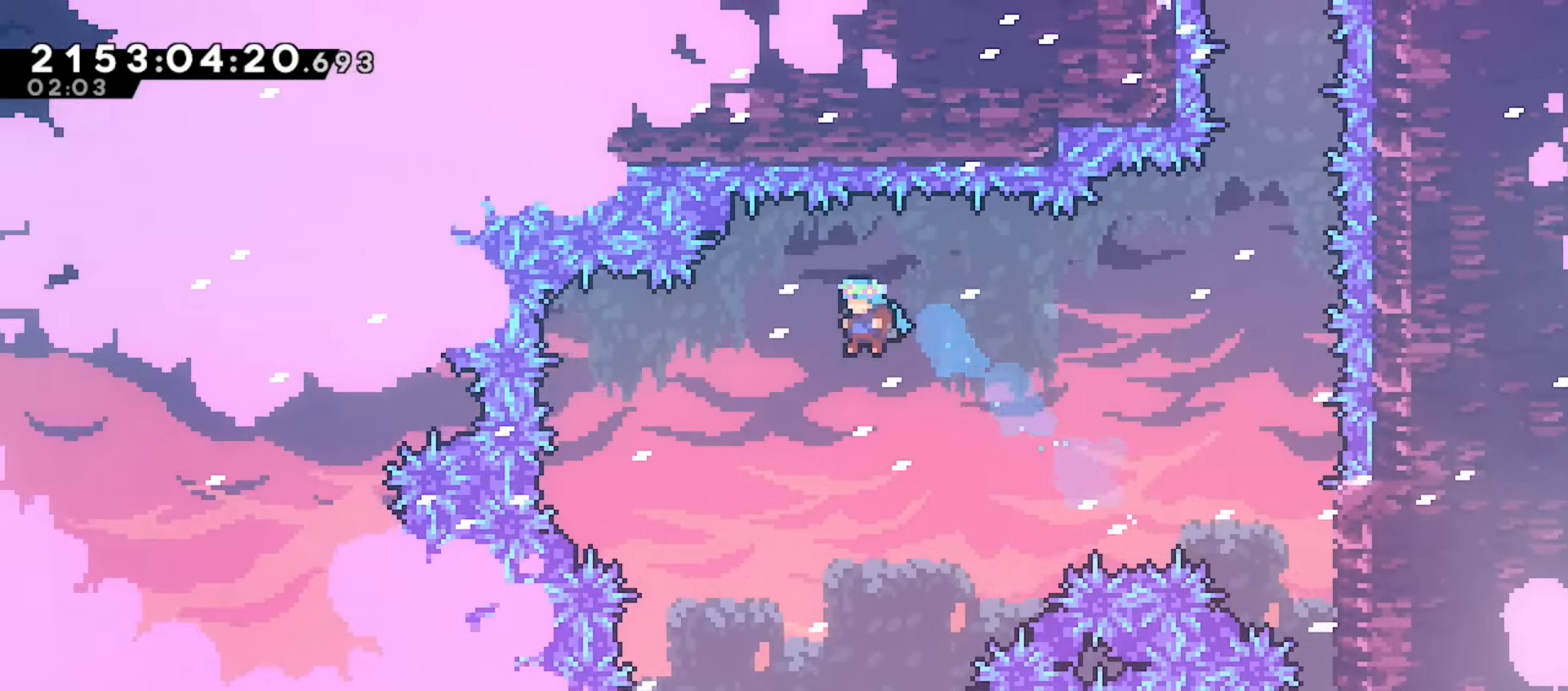
Gameplay with keyboard; each line is a JSON object with the keys held at the frame after it. "events" lists presses ("down") and releases ("up") of "dash", "demo", "down", "grab", "j2", "jump", "left", "pause", "right" and "up" between this image and that frame as [ms after this image, input, new state], when the widget could be followed in between. No other keys are recorded. Mouse input is not recorded. Key names are as the overlay labels them; some are game actions (e.g. jump) rather than physical keys.
{"keys": [], "events": [[283, "left", "up"]]}
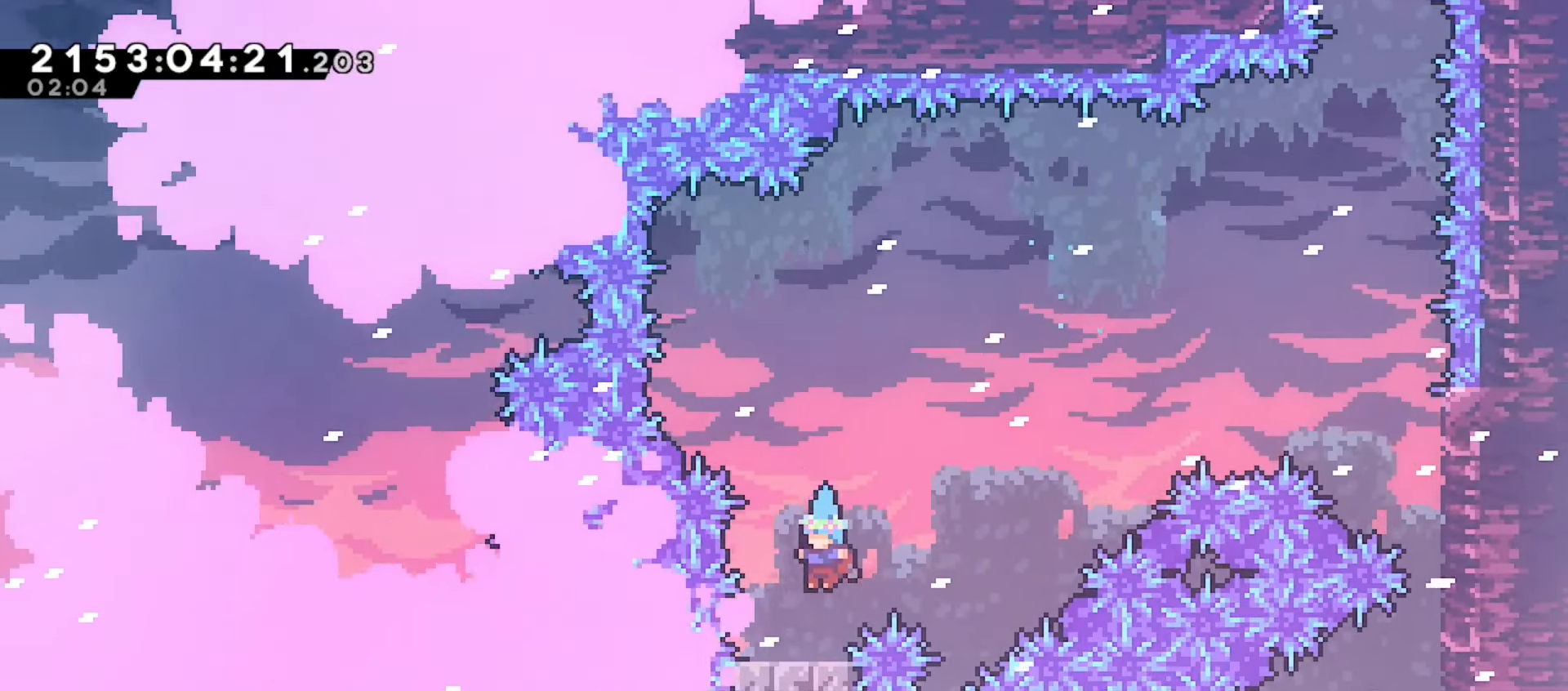
{"keys": [], "events": [[100, "jump", "down"], [150, "jump", "up"]]}
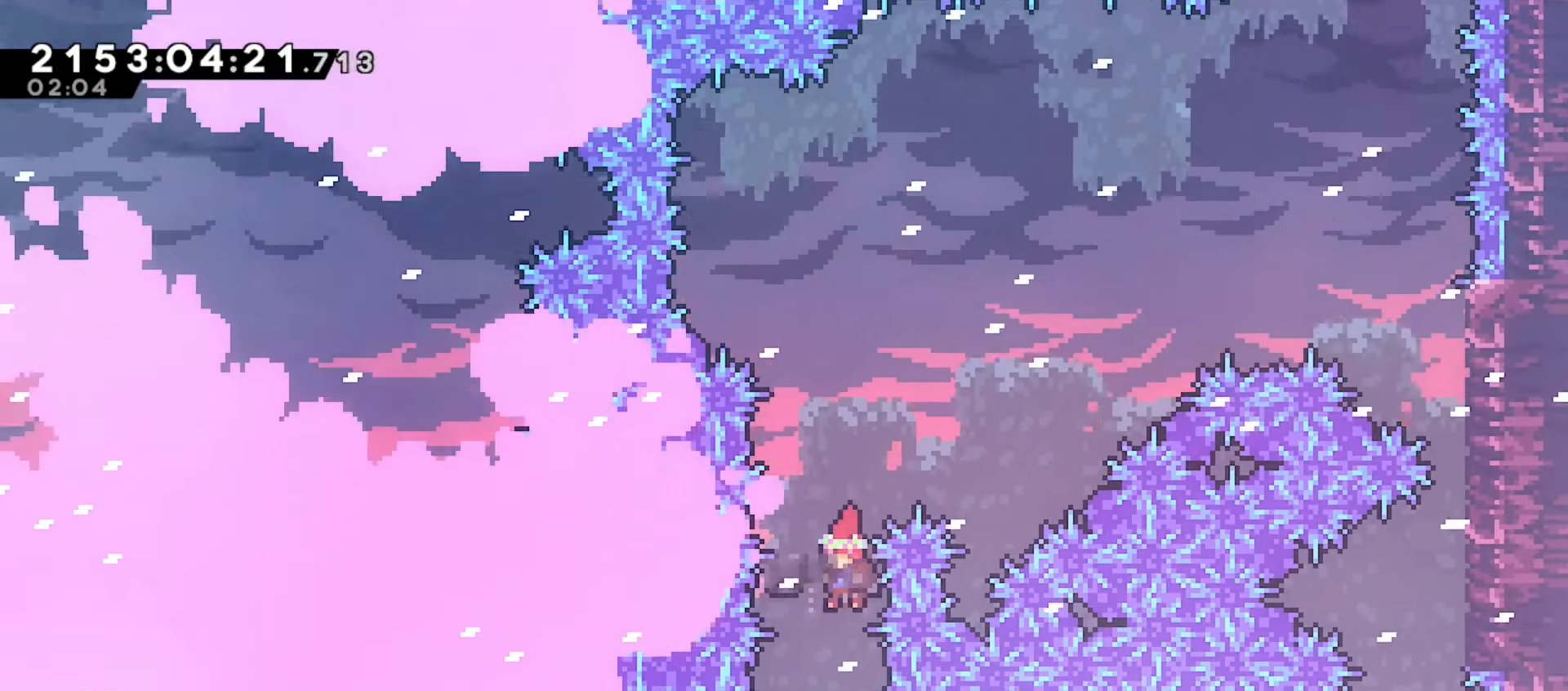
{"keys": [], "events": [[267, "right", "down"], [317, "right", "up"]]}
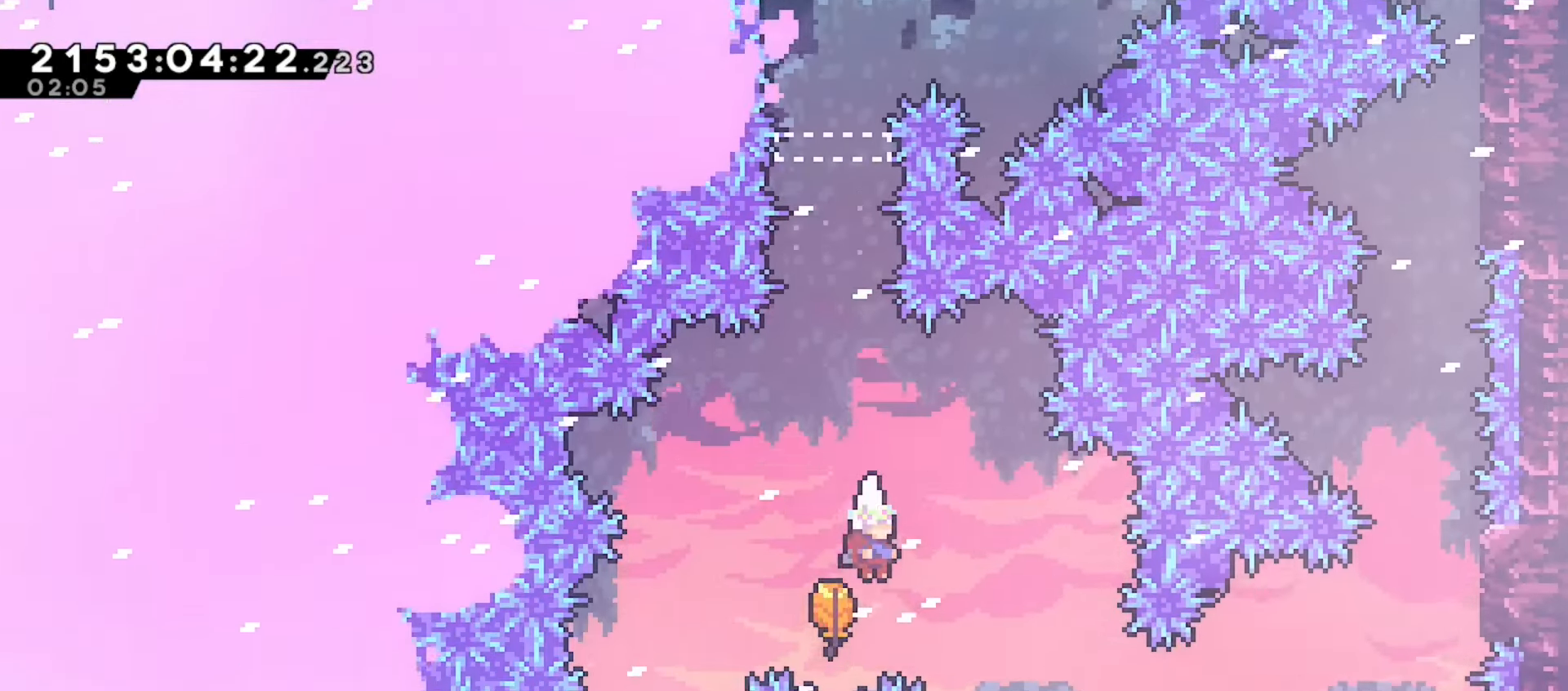
{"keys": ["down", "left"], "events": [[50, "left", "down"], [483, "down", "down"]]}
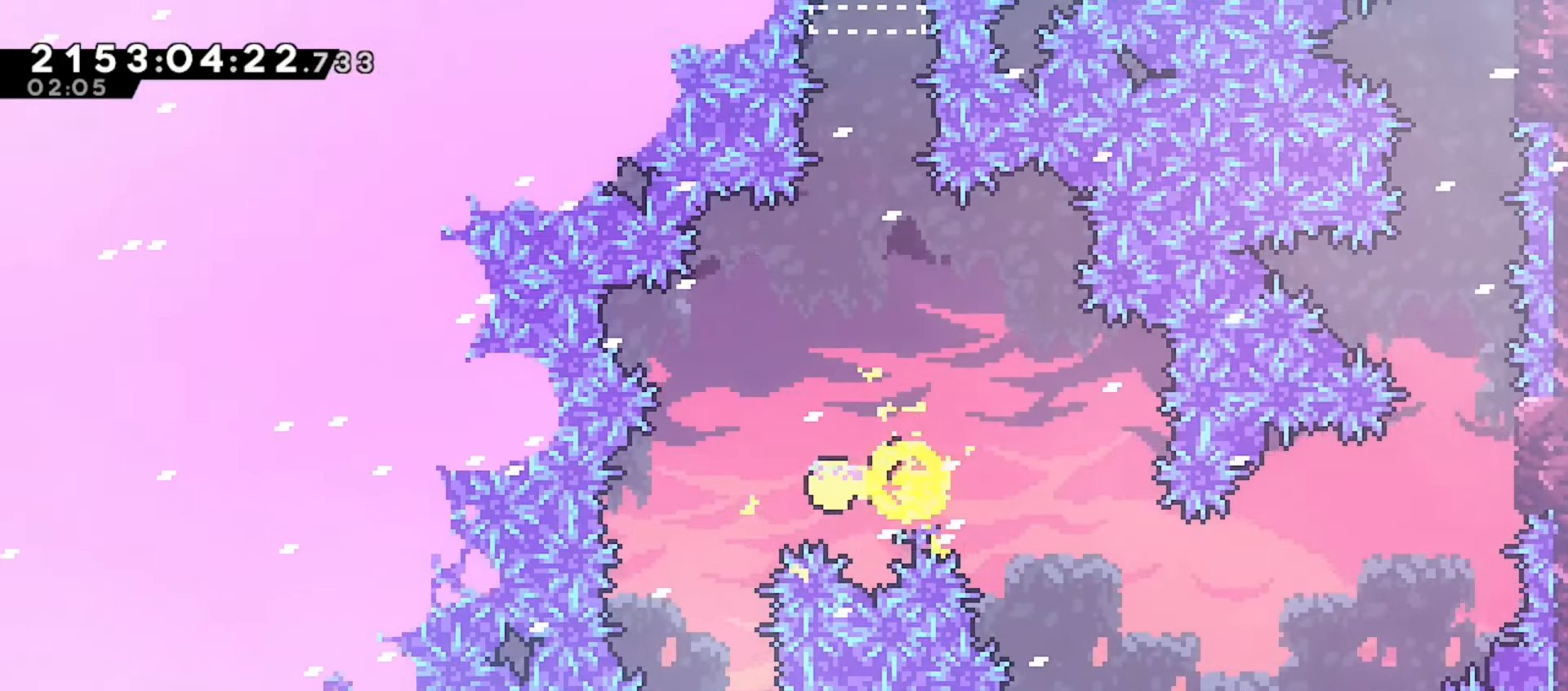
{"keys": ["down"], "events": [[50, "left", "up"]]}
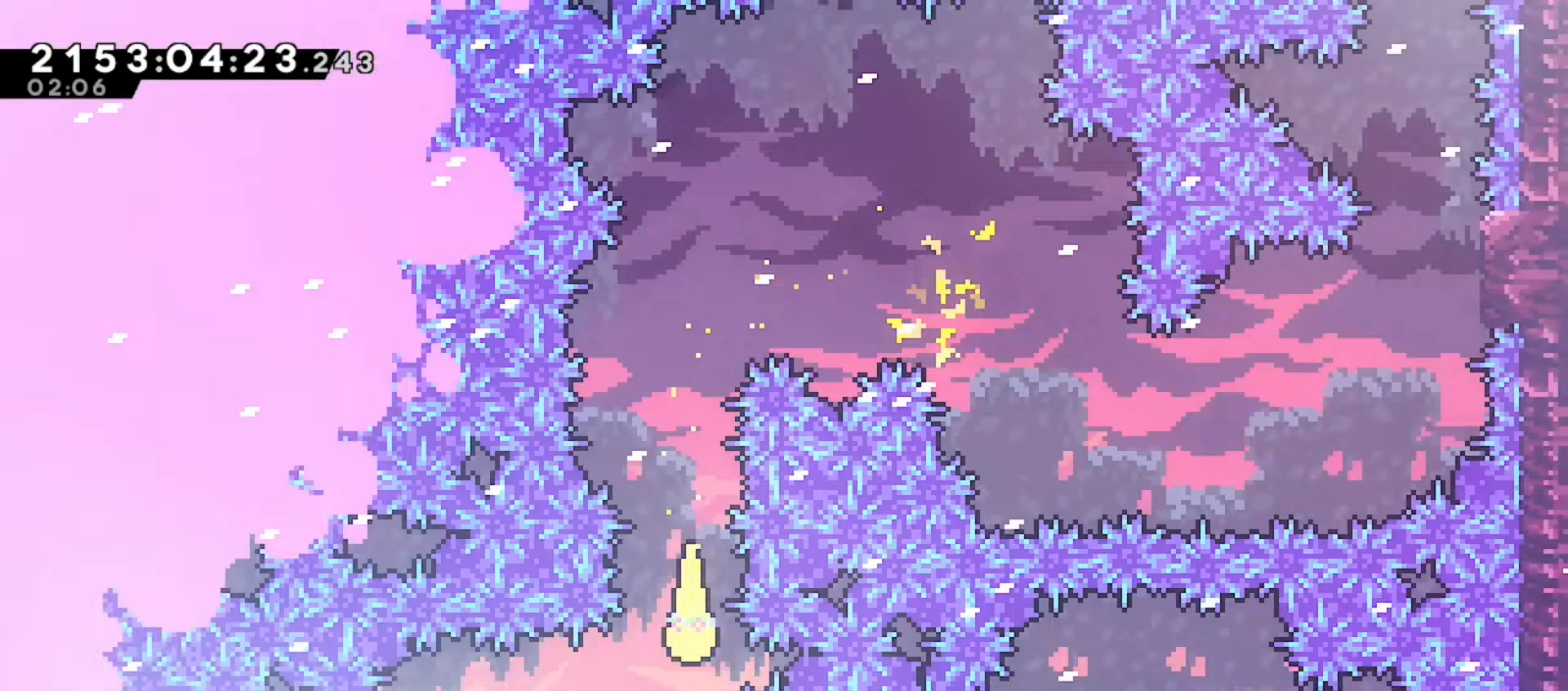
{"keys": ["dash", "left", "up"], "events": [[217, "down", "up"], [350, "up", "down"], [367, "left", "down"], [383, "dash", "down"]]}
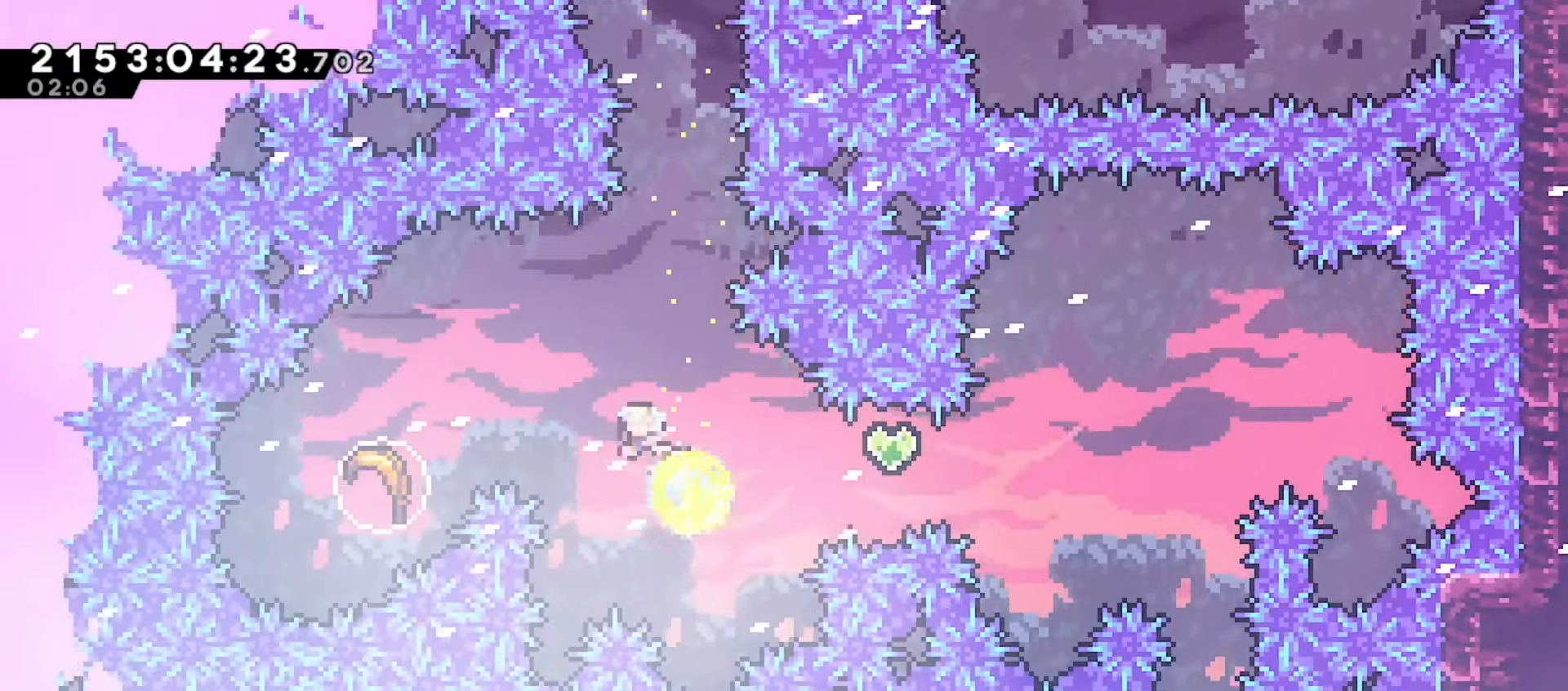
{"keys": ["dash", "left"], "events": [[33, "dash", "up"], [100, "up", "up"], [233, "left", "up"], [367, "left", "down"], [483, "dash", "down"]]}
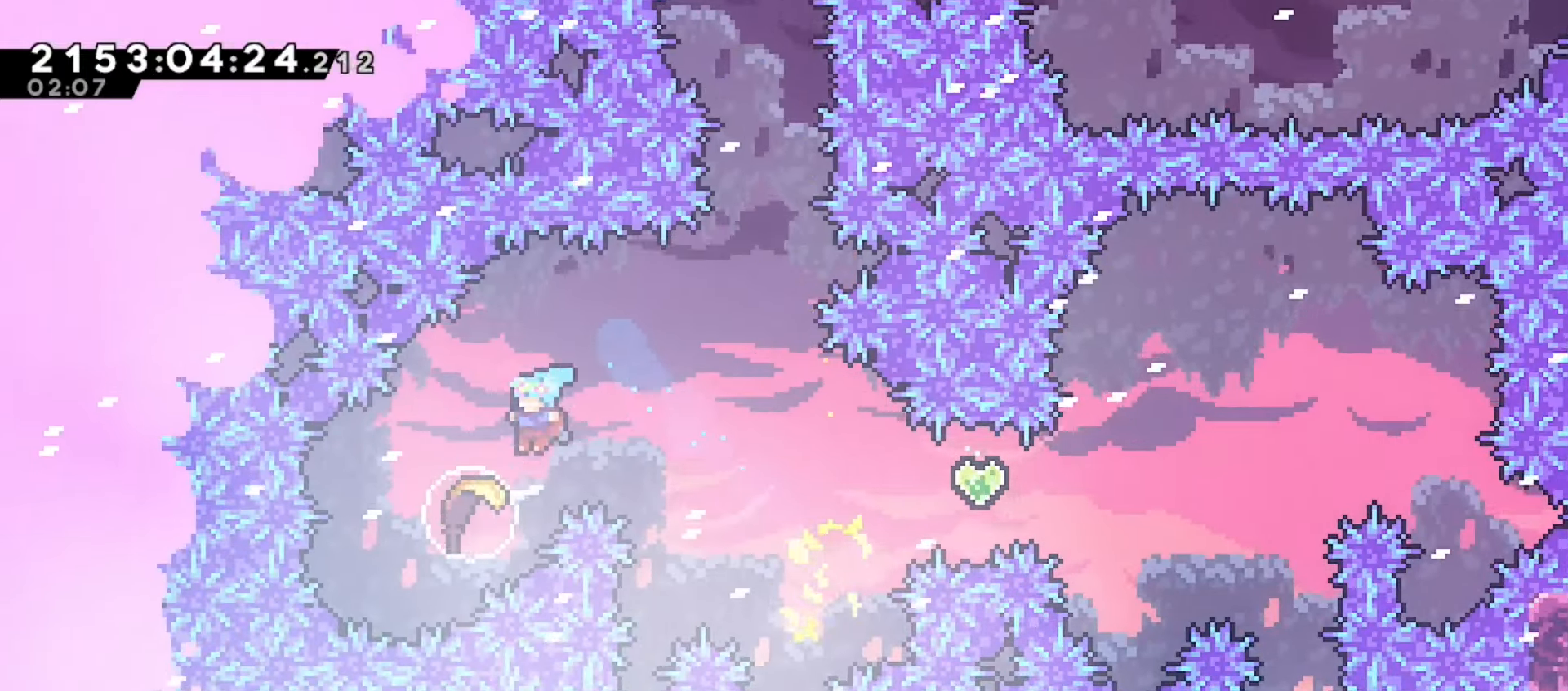
{"keys": ["right"], "events": [[167, "dash", "up"], [167, "right", "down"], [200, "left", "up"]]}
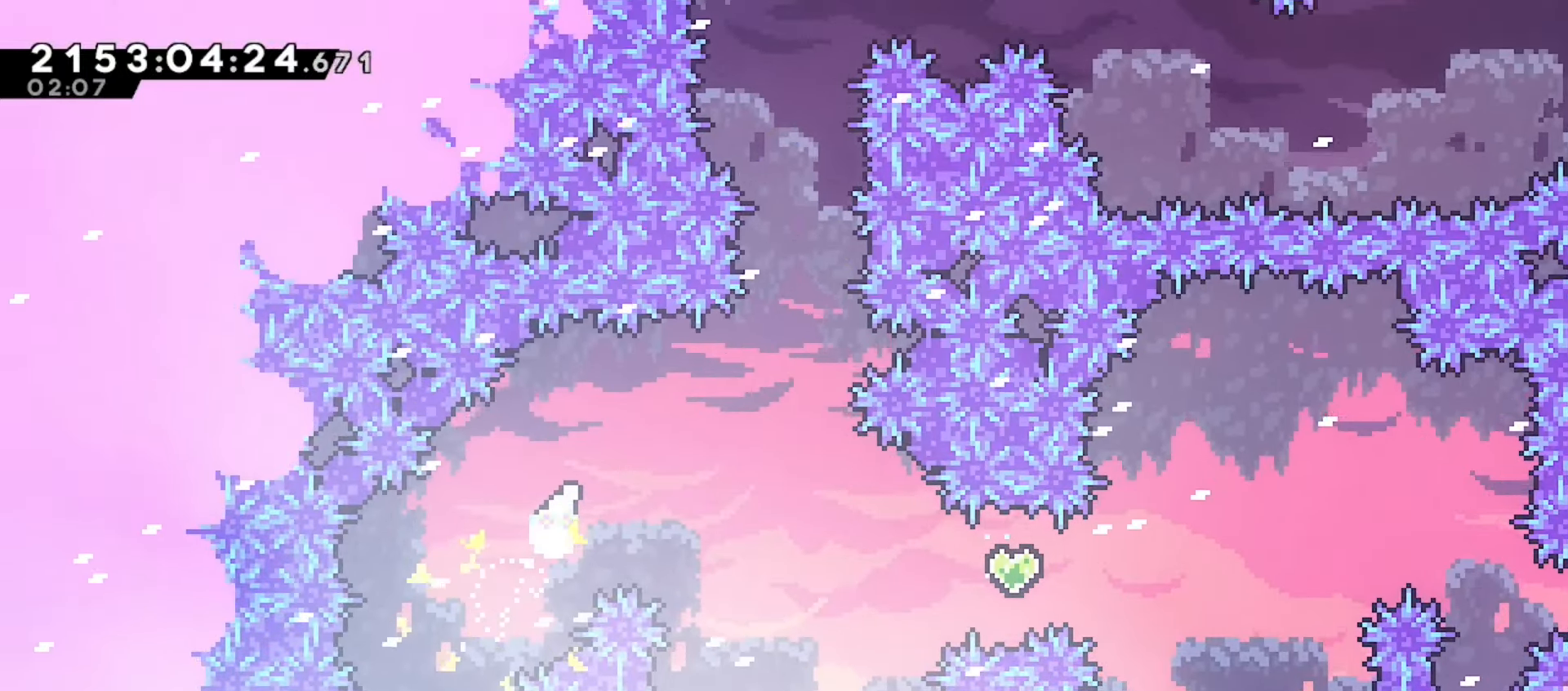
{"keys": ["right"], "events": []}
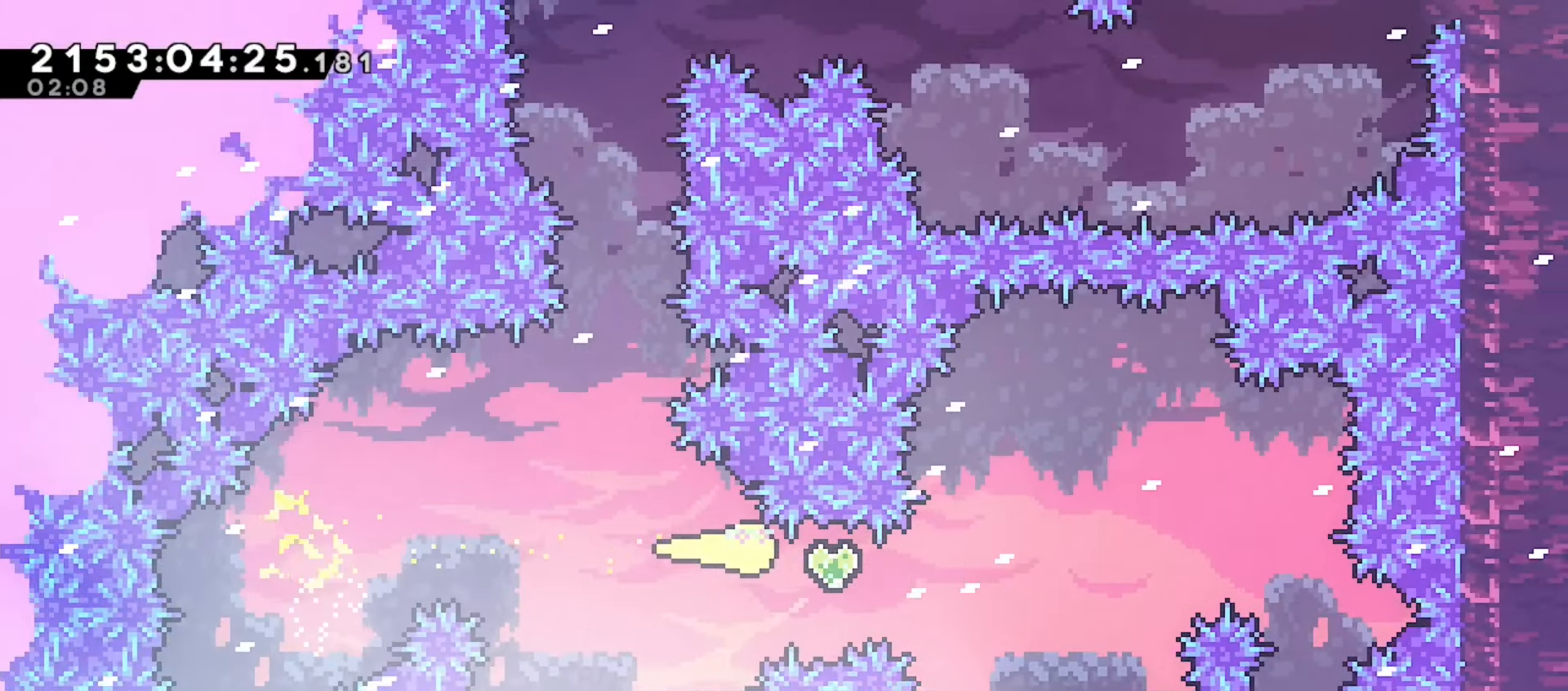
{"keys": ["down"], "events": [[250, "down", "down"], [483, "right", "up"]]}
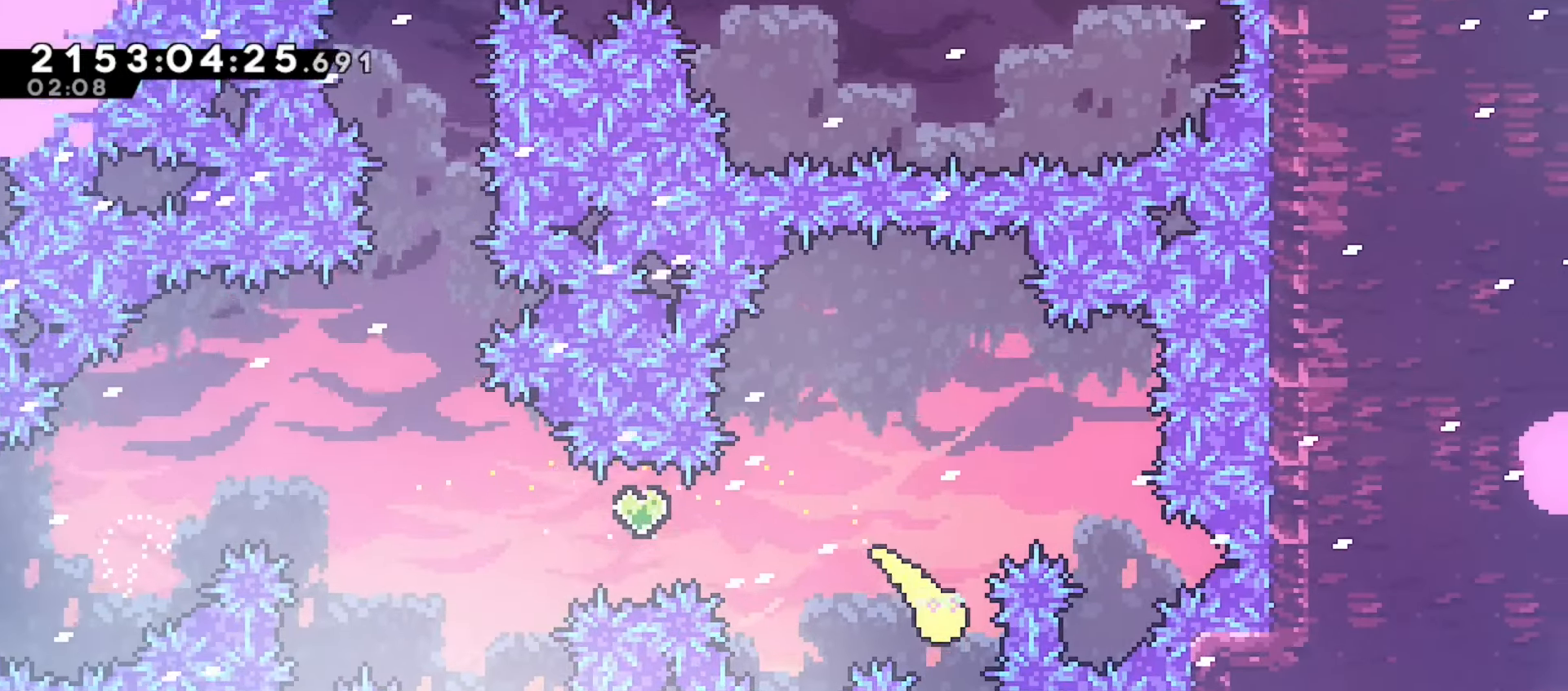
{"keys": ["left", "up"], "events": [[317, "left", "down"], [367, "down", "up"], [467, "up", "down"]]}
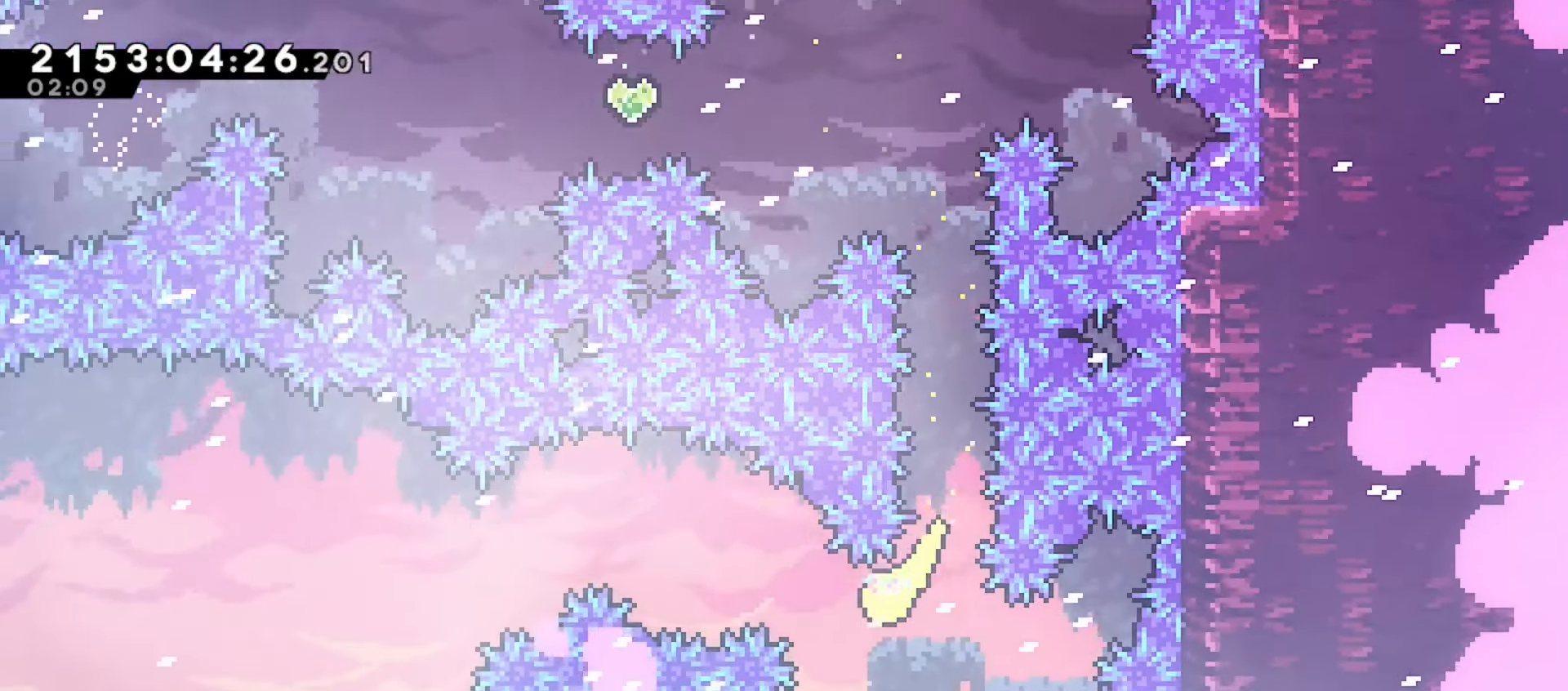
{"keys": ["left"], "events": [[217, "up", "up"]]}
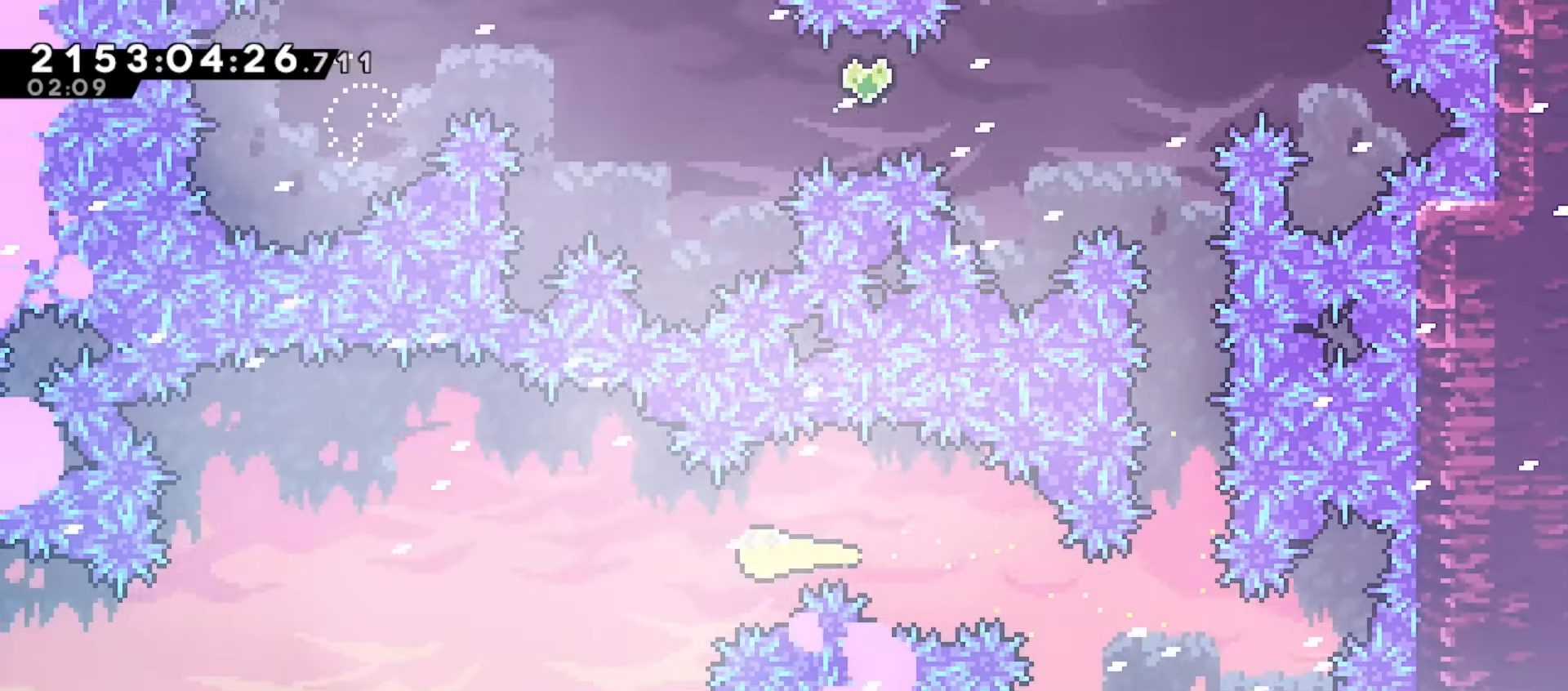
{"keys": ["left"], "events": [[117, "dash", "down"], [233, "dash", "up"]]}
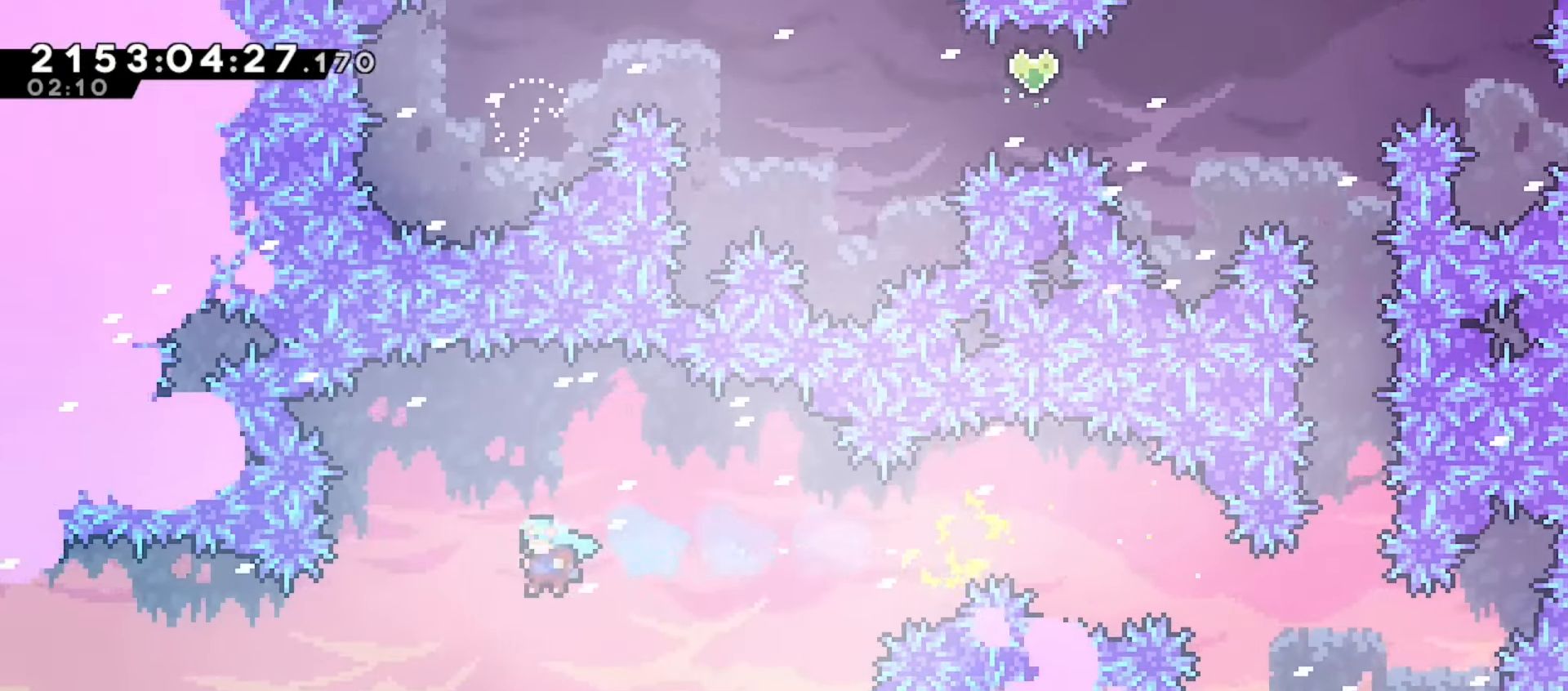
{"keys": ["jump", "left"], "events": [[67, "left", "up"], [367, "jump", "down"], [483, "left", "down"]]}
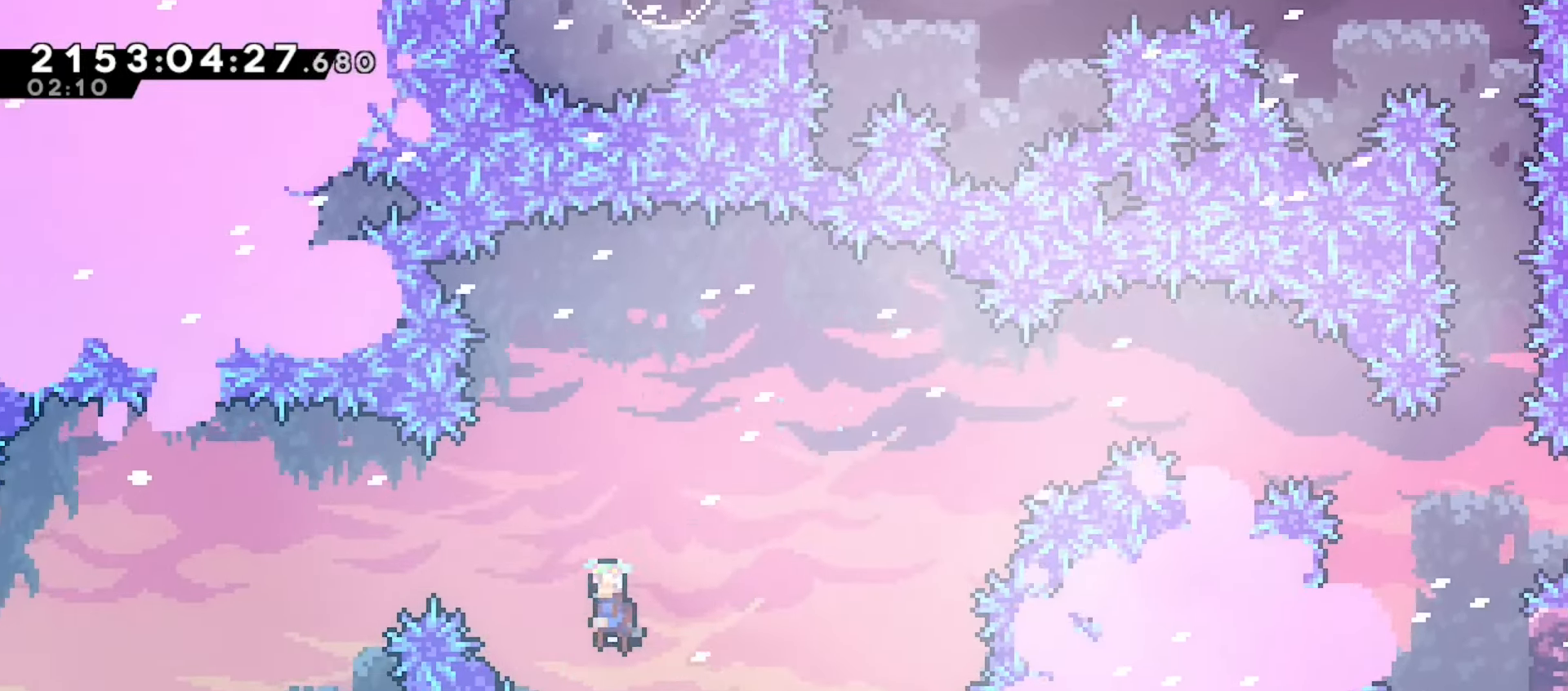
{"keys": ["left"], "events": [[233, "dash", "down"], [233, "jump", "up"], [350, "dash", "up"]]}
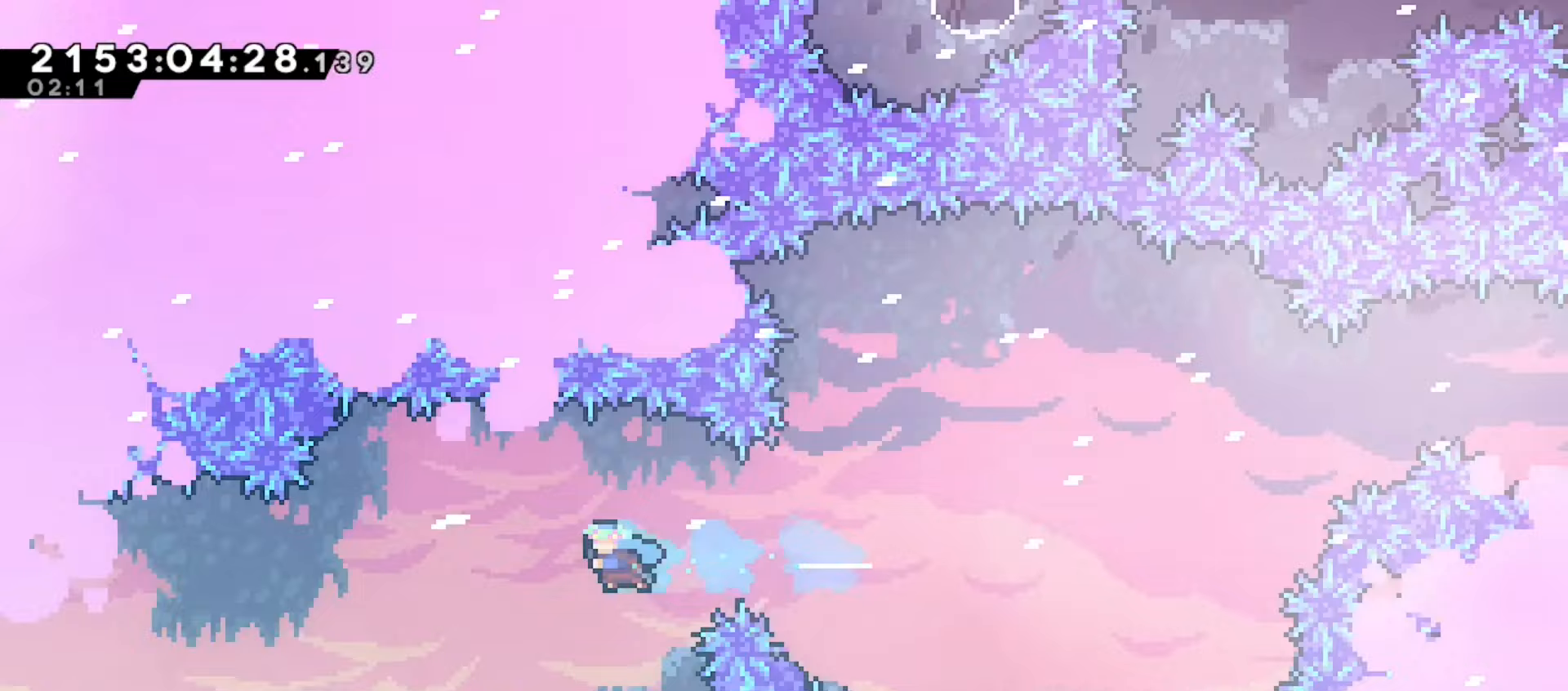
{"keys": ["down", "left"], "events": [[200, "down", "down"]]}
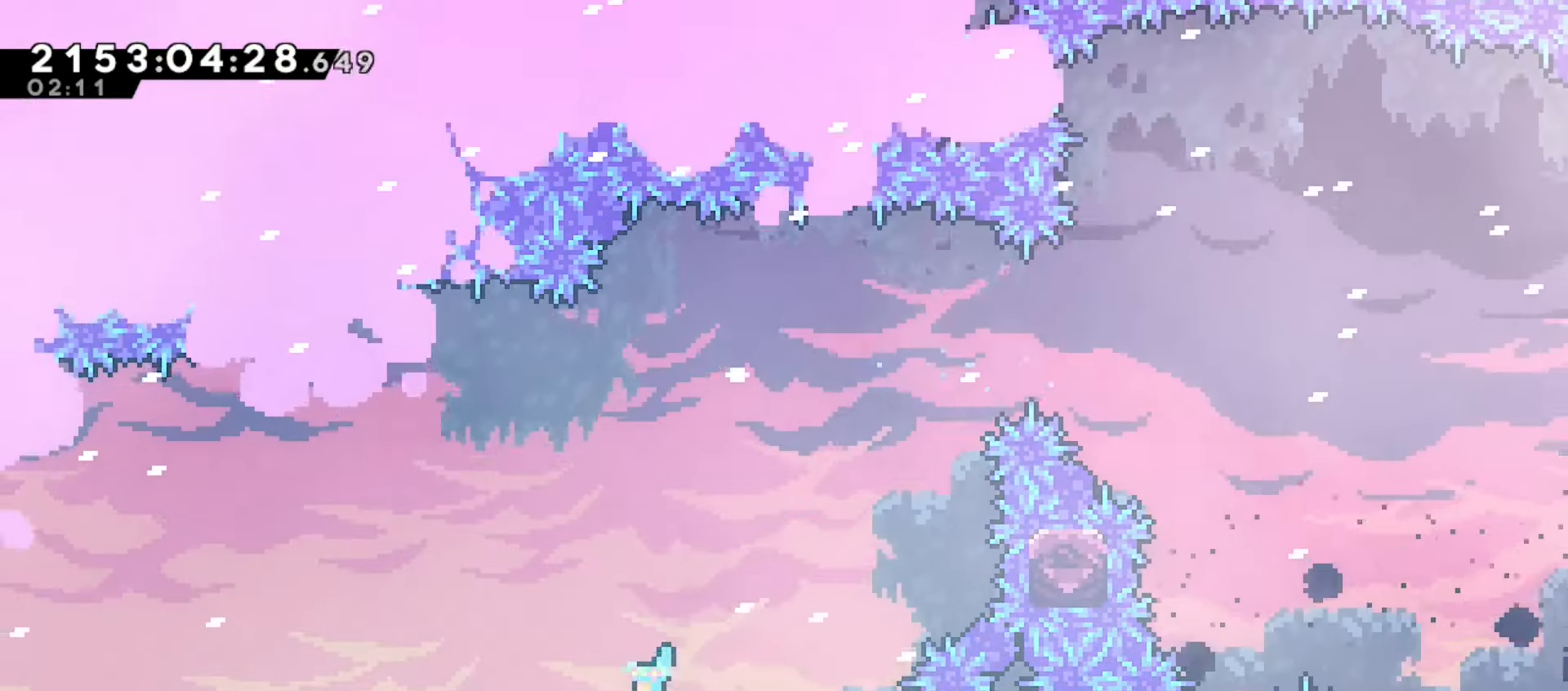
{"keys": ["down"], "events": [[300, "left", "up"]]}
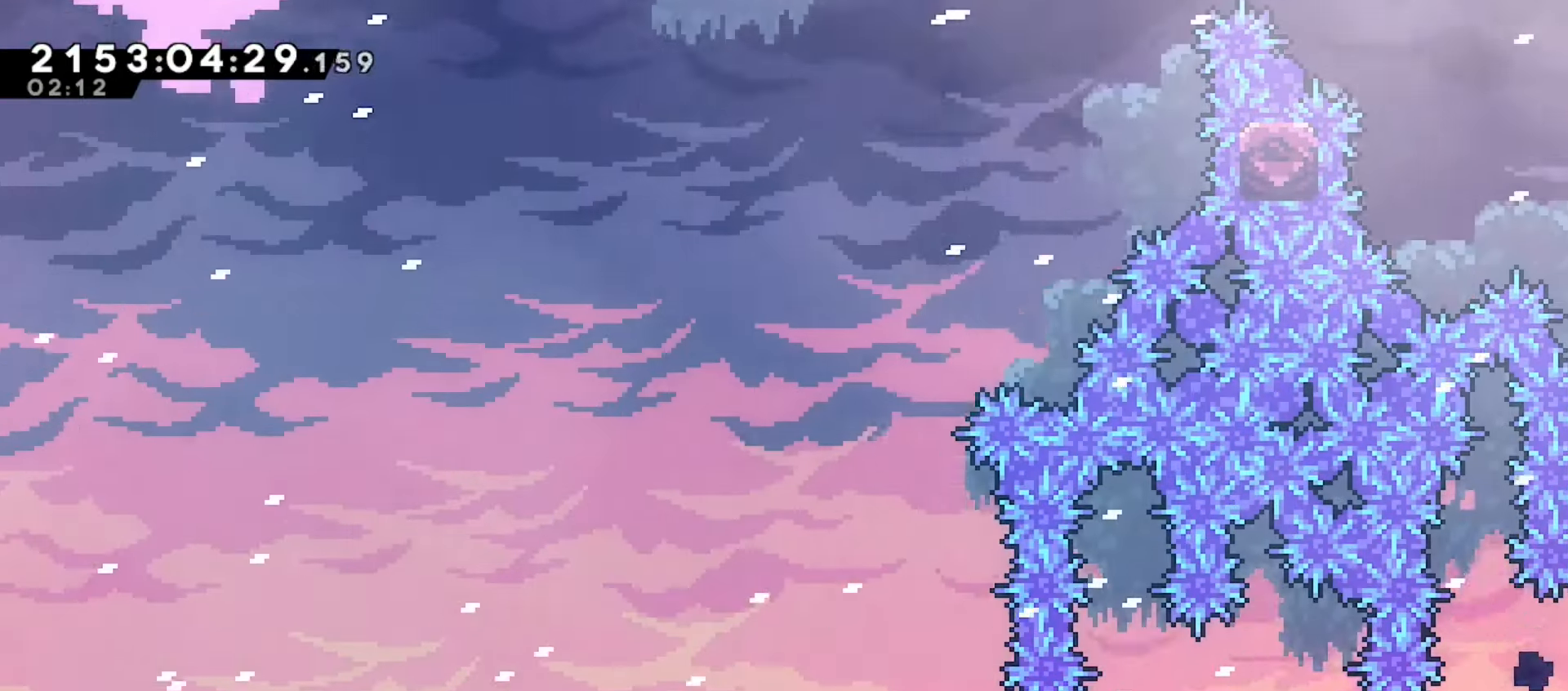
{"keys": ["down"], "events": []}
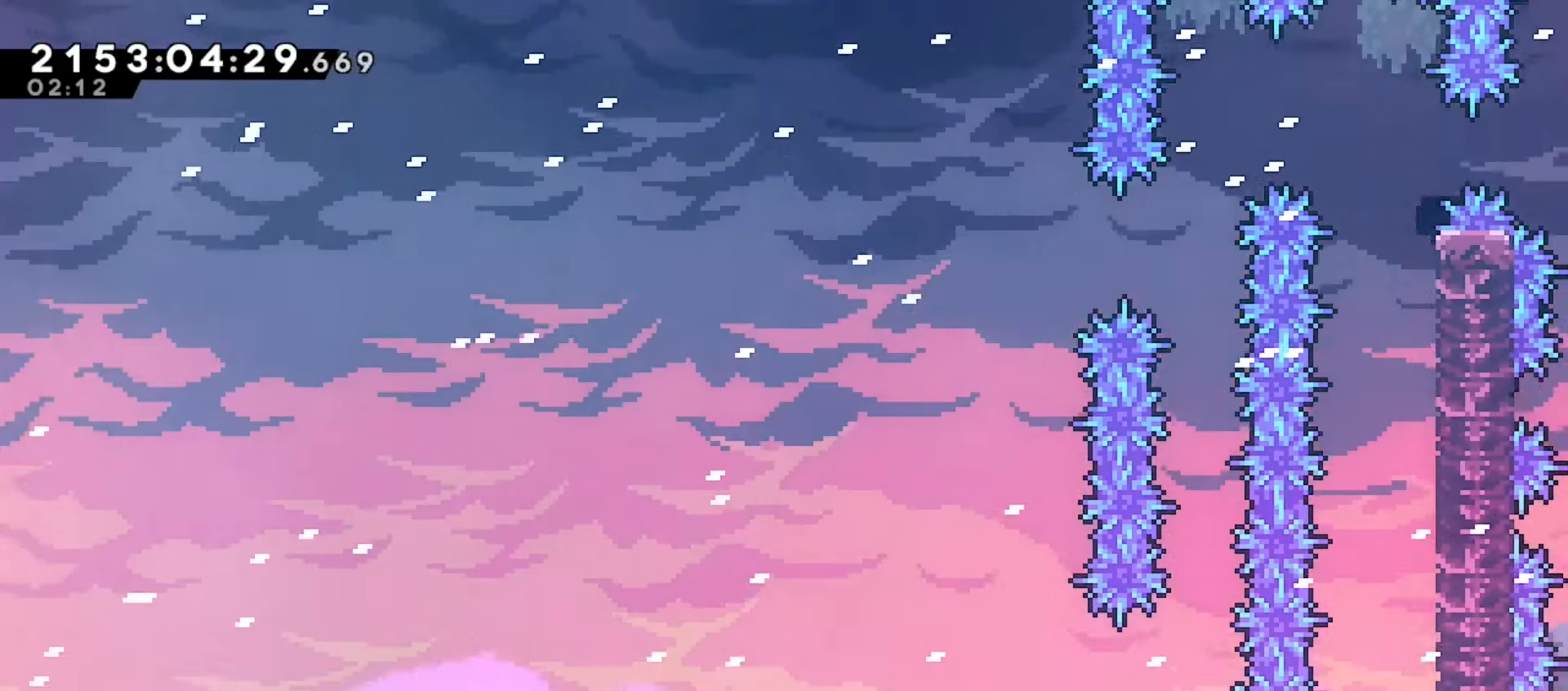
{"keys": ["down"], "events": []}
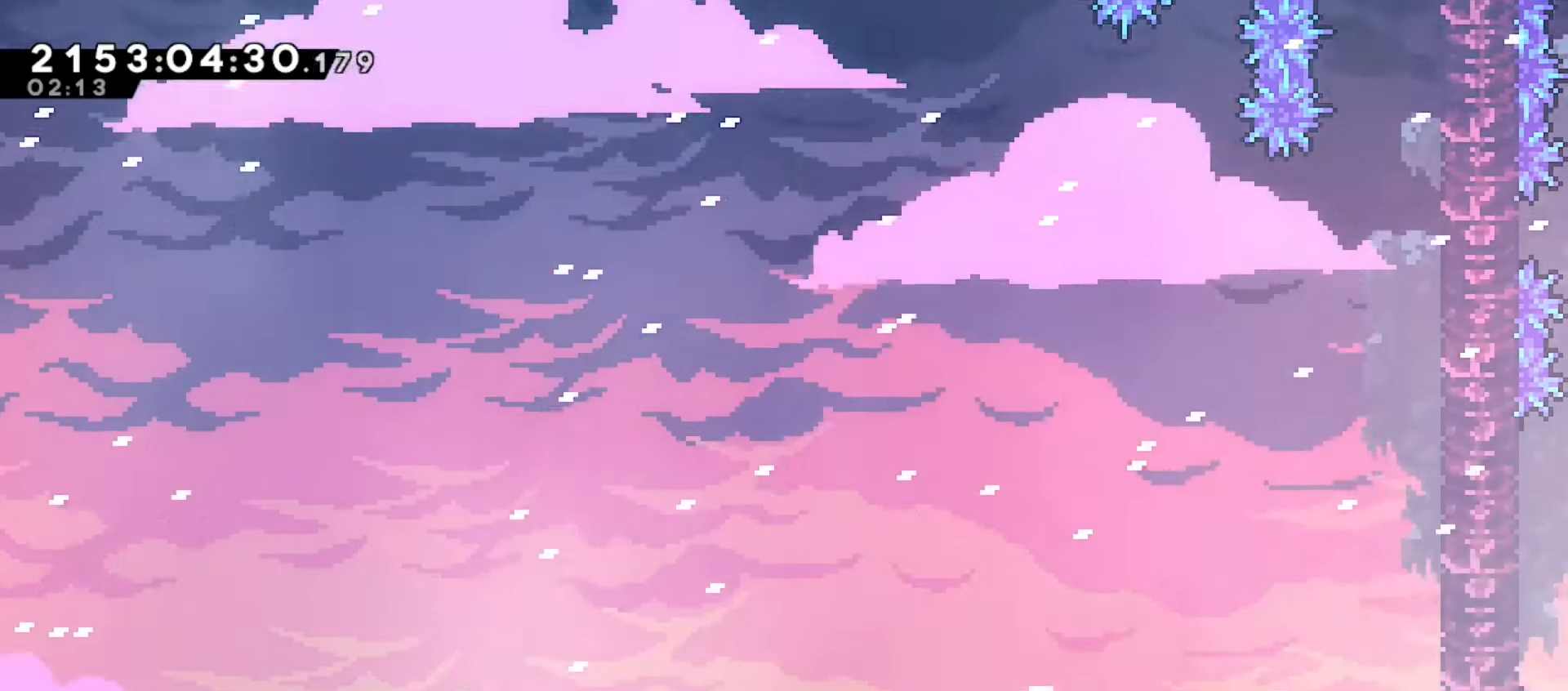
{"keys": [], "events": [[433, "down", "up"]]}
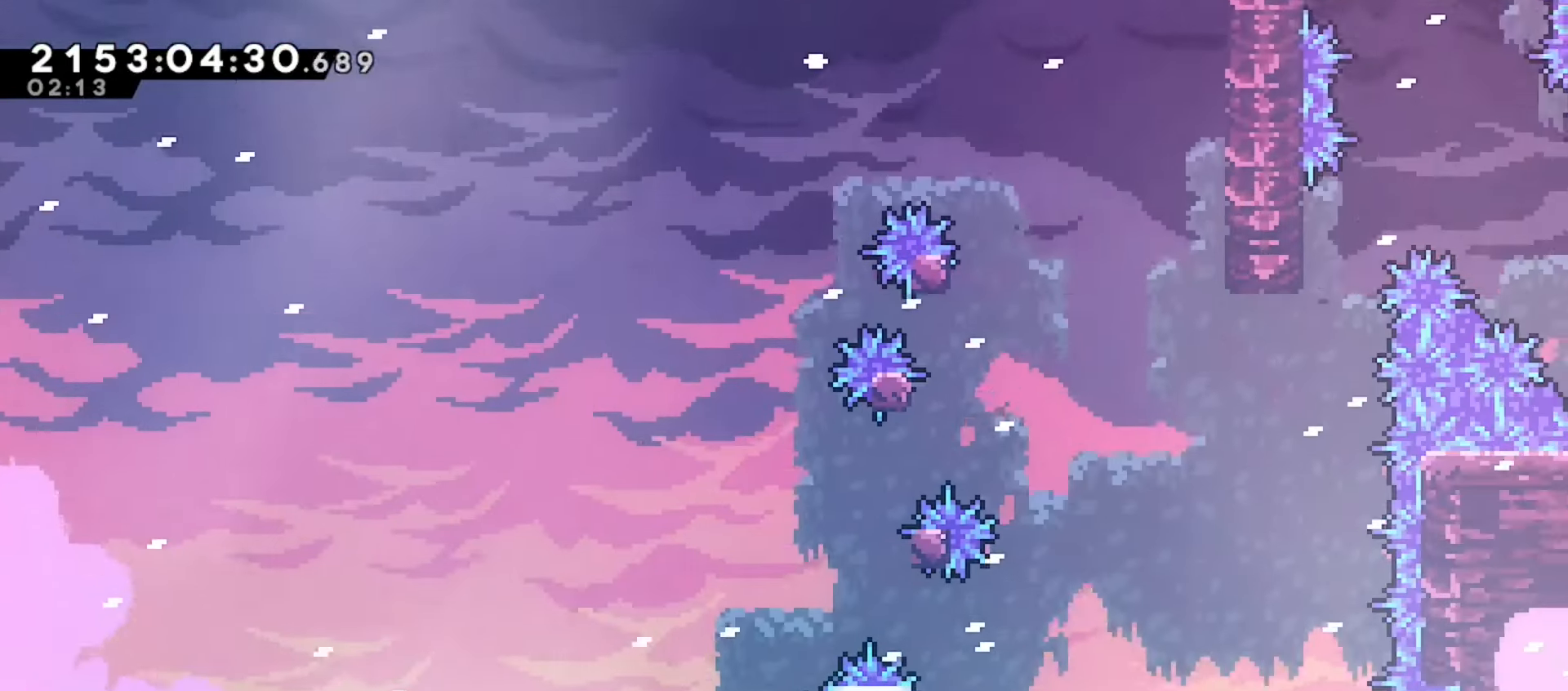
{"keys": ["grab", "left"], "events": [[283, "grab", "down"], [283, "left", "down"]]}
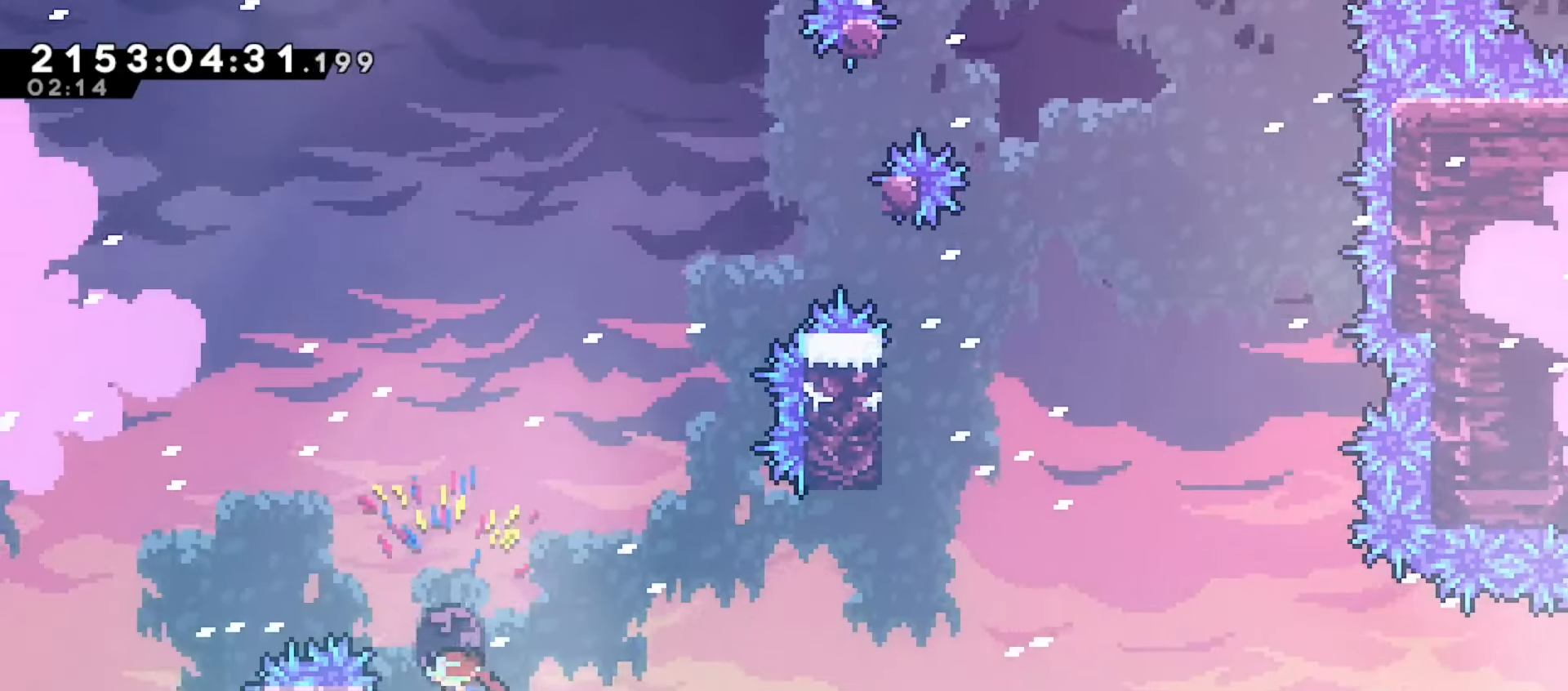
{"keys": ["grab", "jump", "left", "up"], "events": [[100, "up", "down"], [483, "jump", "down"]]}
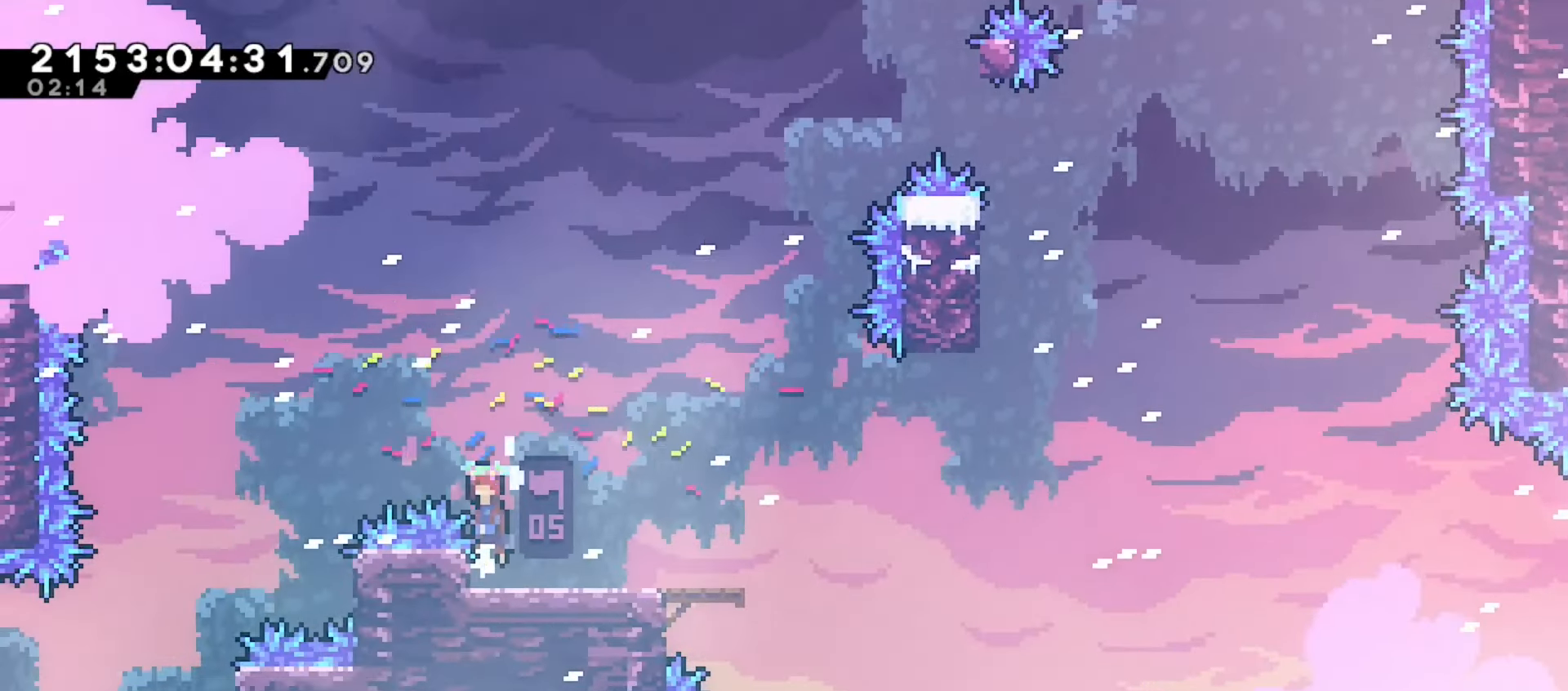
{"keys": ["grab", "jump", "left"], "events": [[133, "up", "up"]]}
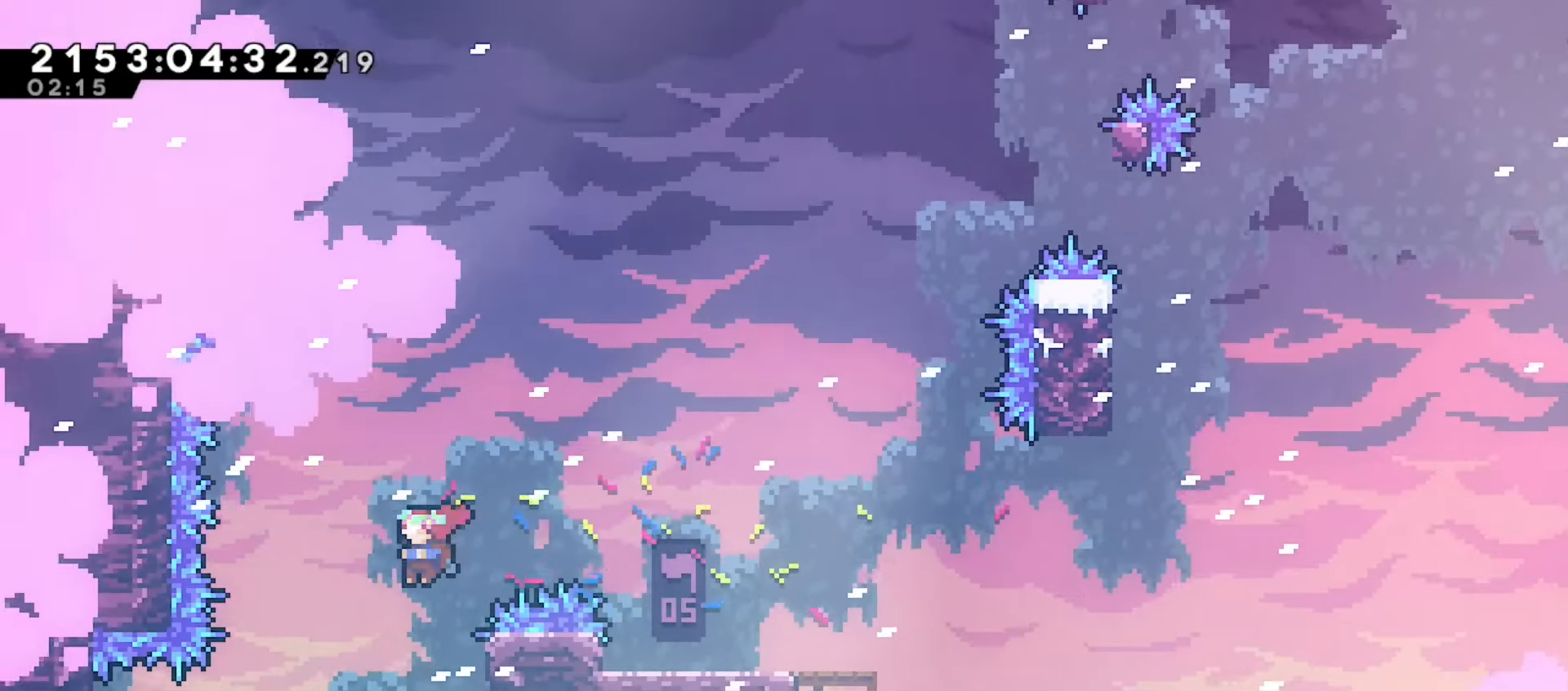
{"keys": [], "events": [[167, "left", "up"], [167, "right", "down"], [483, "grab", "up"], [500, "jump", "up"], [500, "right", "up"]]}
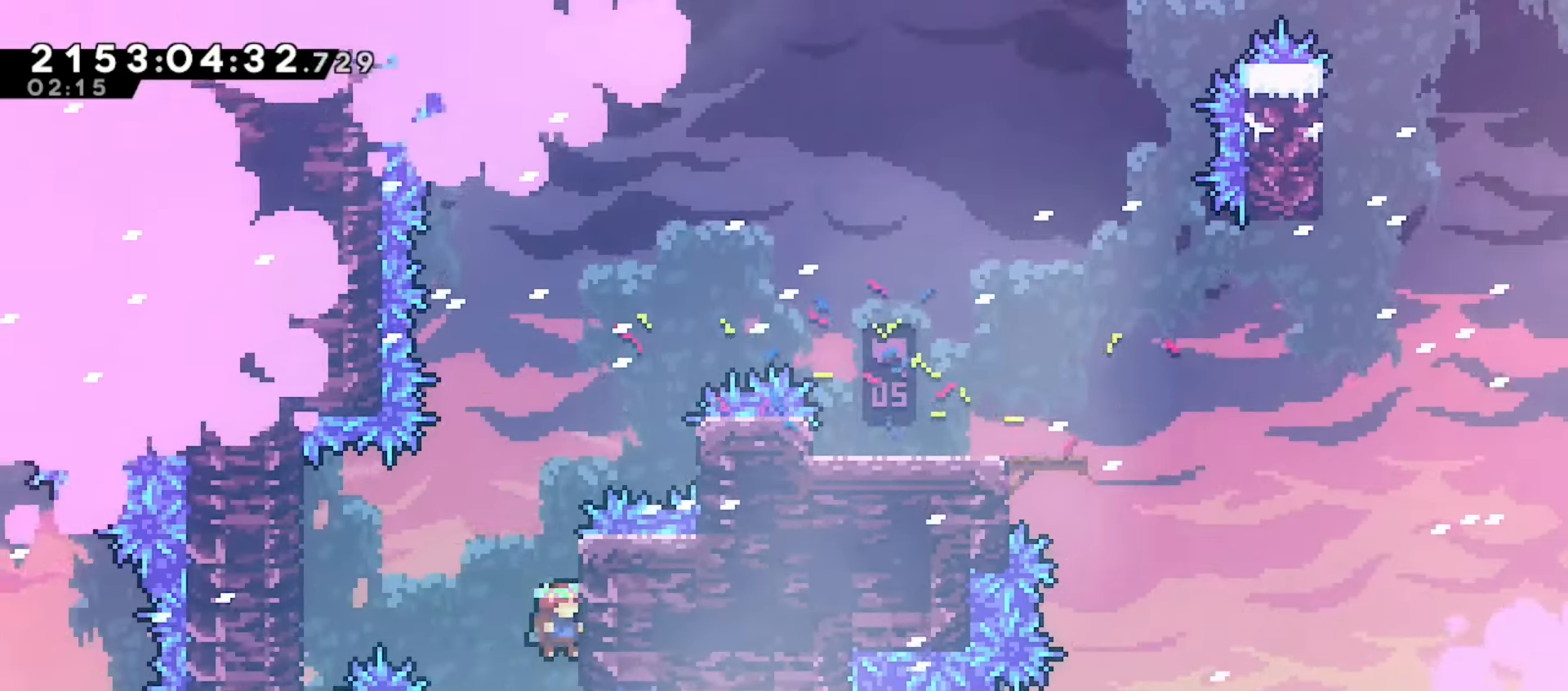
{"keys": [], "events": []}
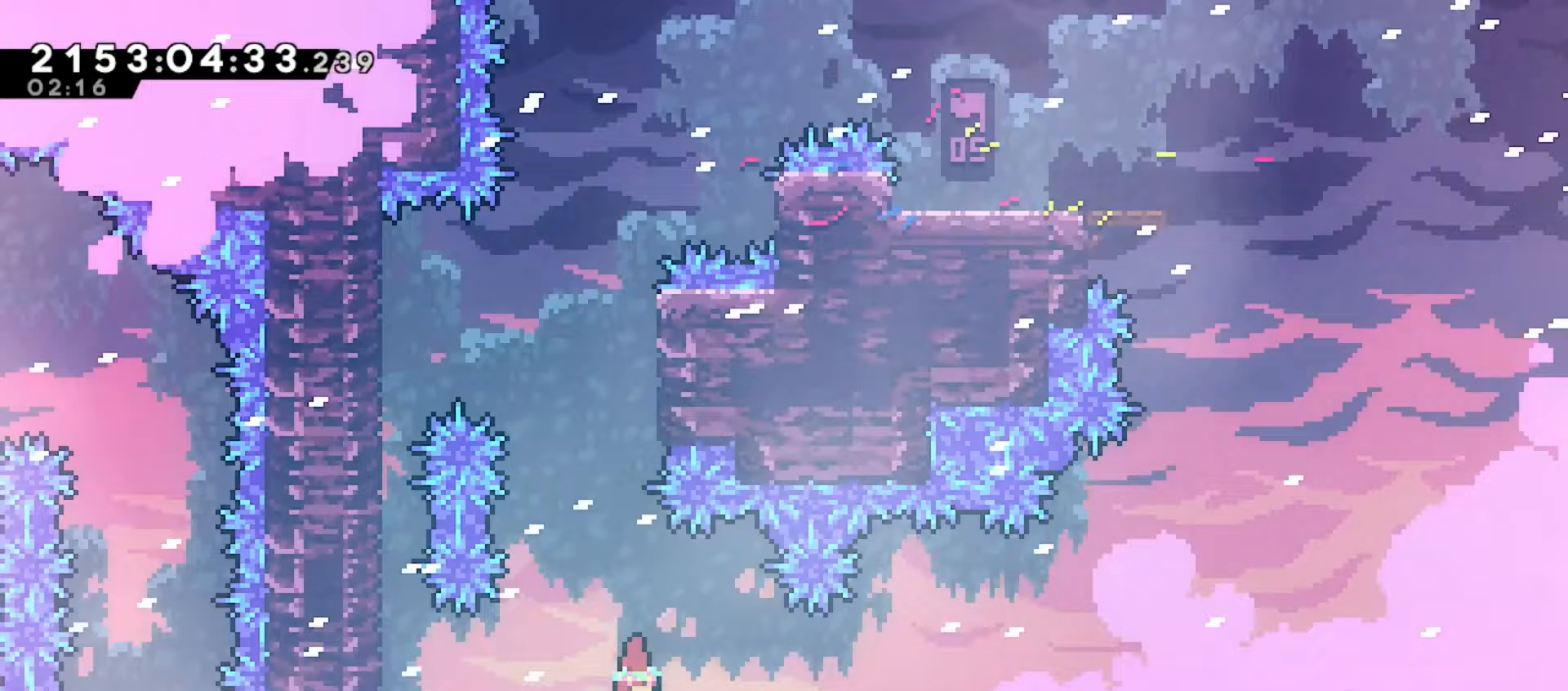
{"keys": ["grab", "left", "up"], "events": [[267, "left", "down"], [283, "grab", "down"], [483, "up", "down"]]}
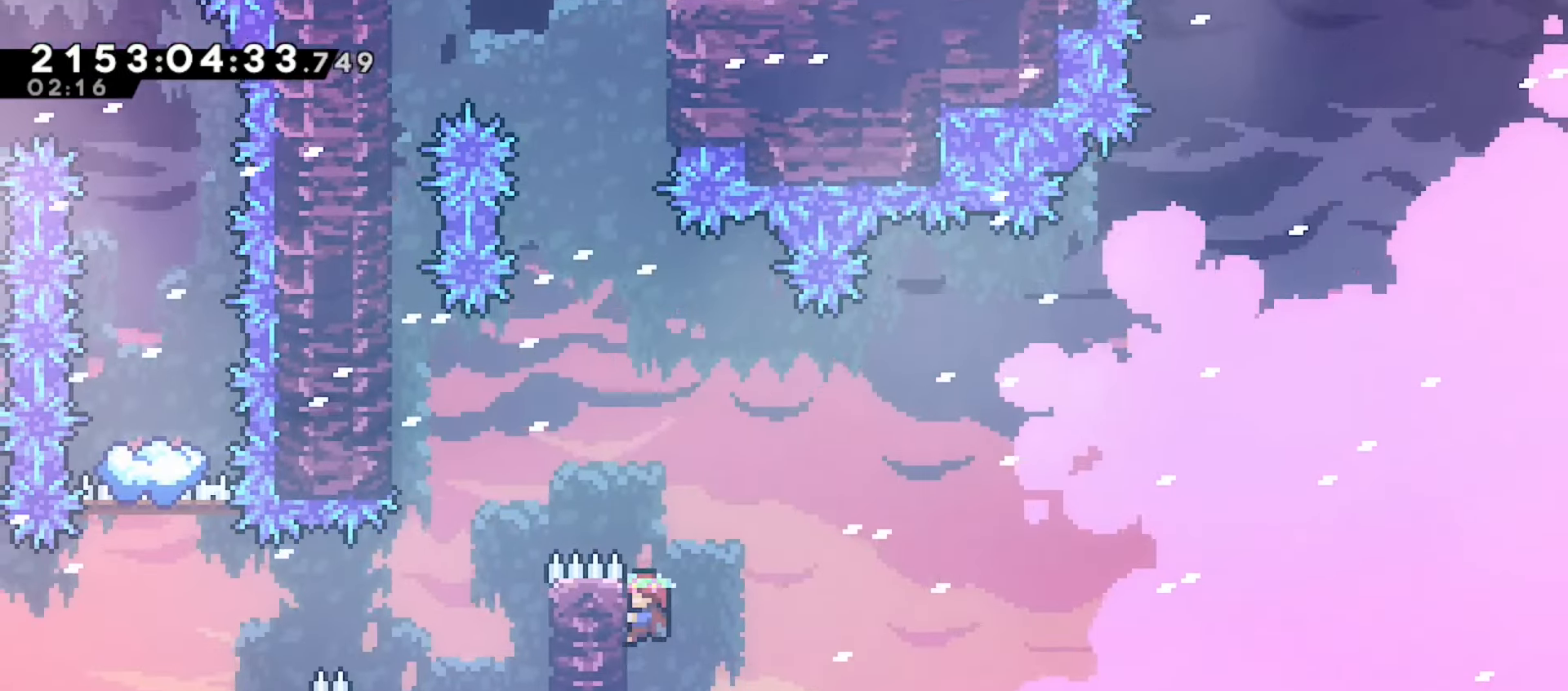
{"keys": ["grab", "jump", "right", "up"], "events": [[50, "left", "up"], [317, "right", "down"], [467, "jump", "down"]]}
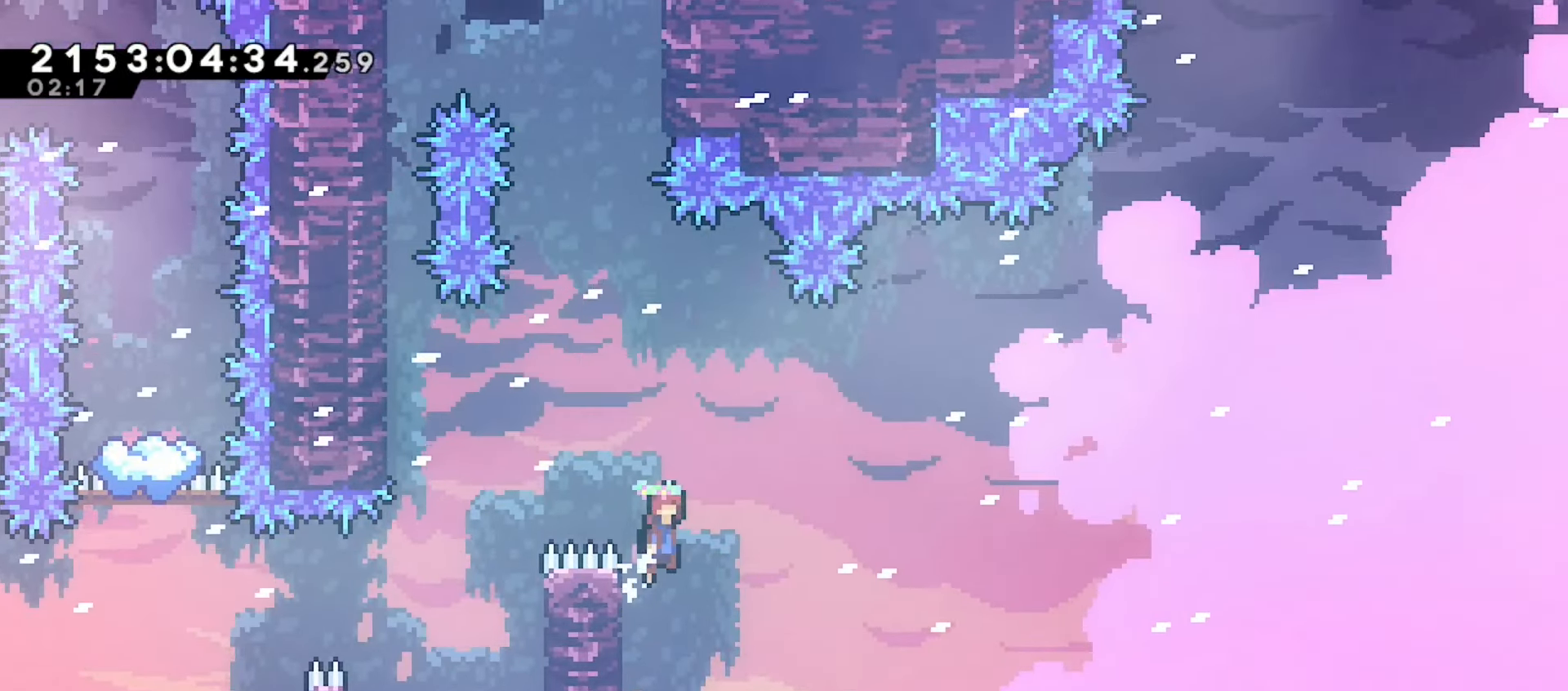
{"keys": ["grab", "jump", "right", "up"], "events": []}
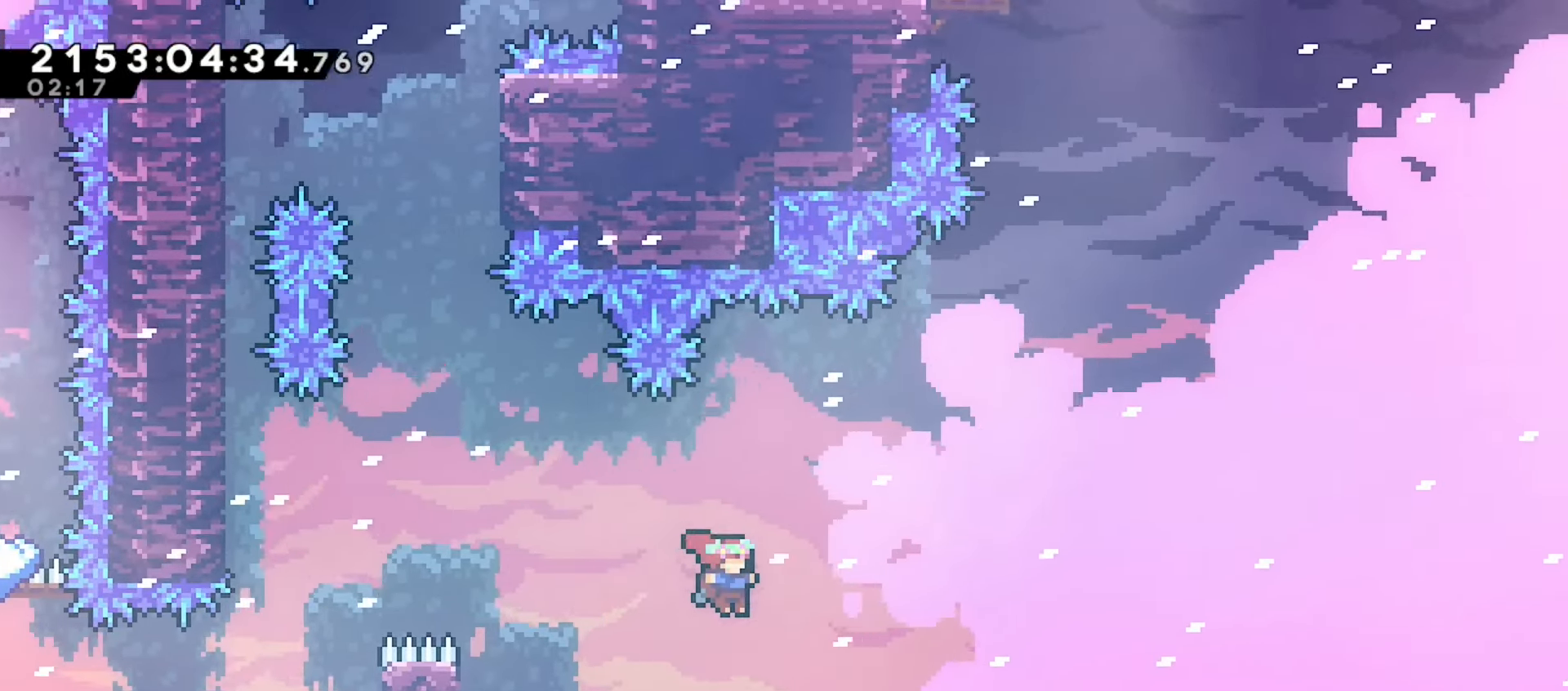
{"keys": ["grab", "right", "up"], "events": [[183, "jump", "up"], [350, "dash", "down"], [450, "dash", "up"]]}